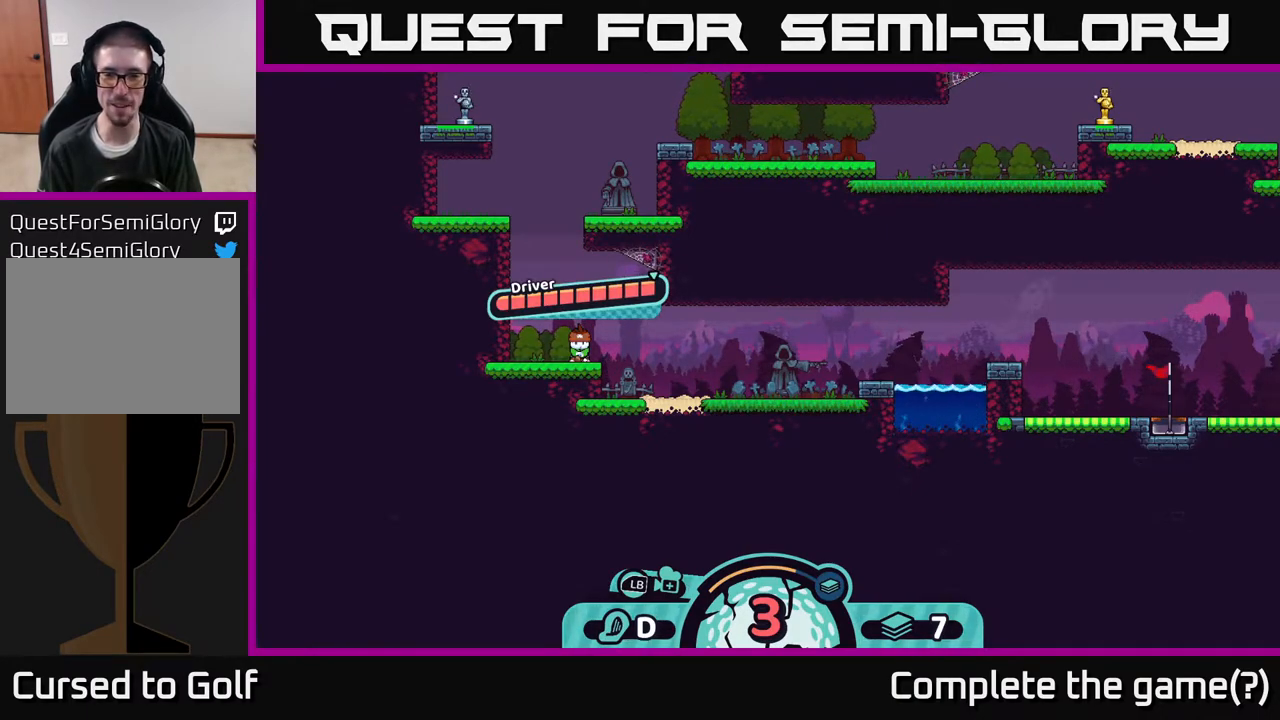
Gameplay with a controller (Xbox layout); each line is a JSON object with the inputs held at the frame after it. "events" lists button and stick changes between this image and that frame as [ms after this image, input, new state], when the widget could be followed in between.
{"buttons": [], "left_stick": "right", "right_stick": "center", "events": [[383, "left_stick", "right"]]}
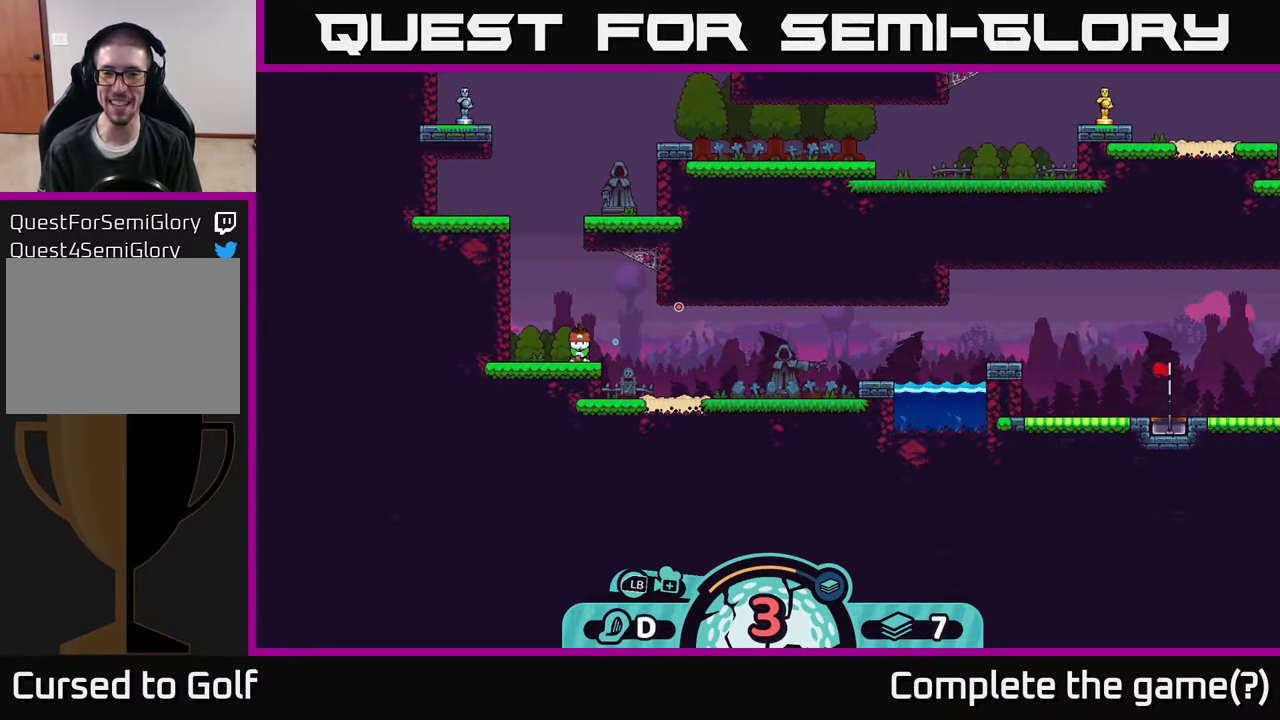
{"buttons": [], "left_stick": "right", "right_stick": "center", "events": []}
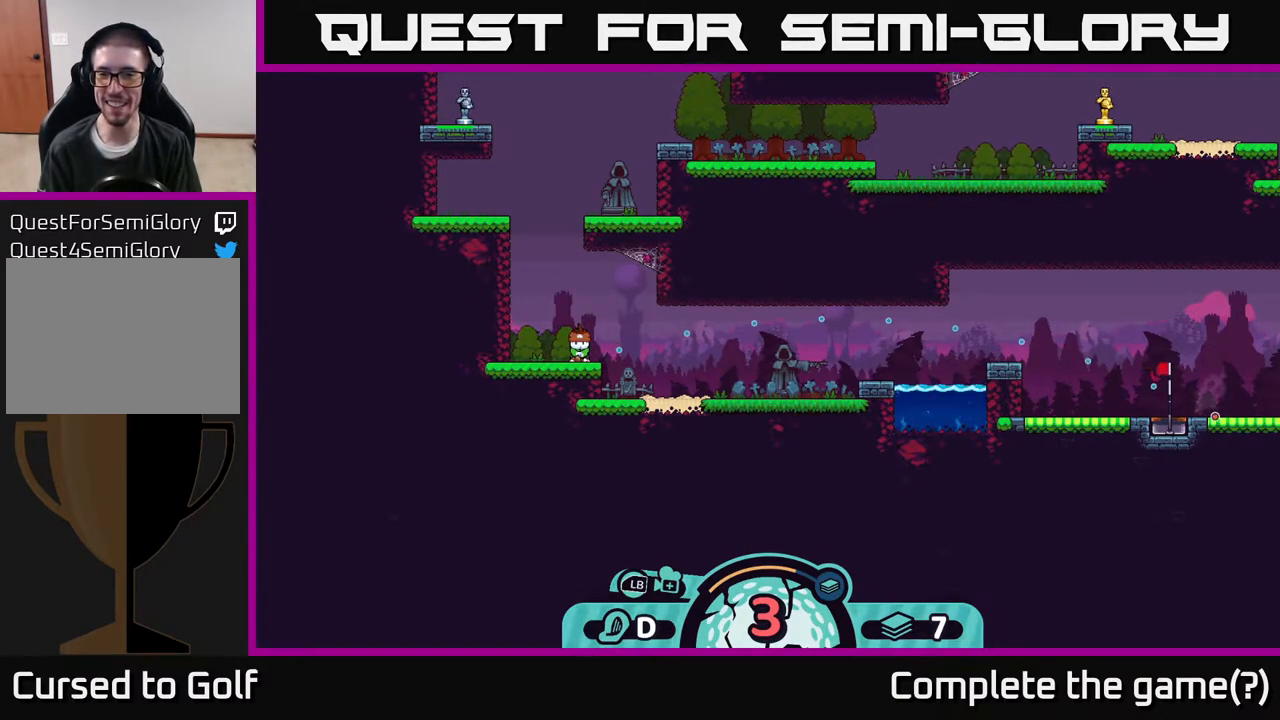
{"buttons": [], "left_stick": "center", "right_stick": "center", "events": [[83, "left_stick", "center"]]}
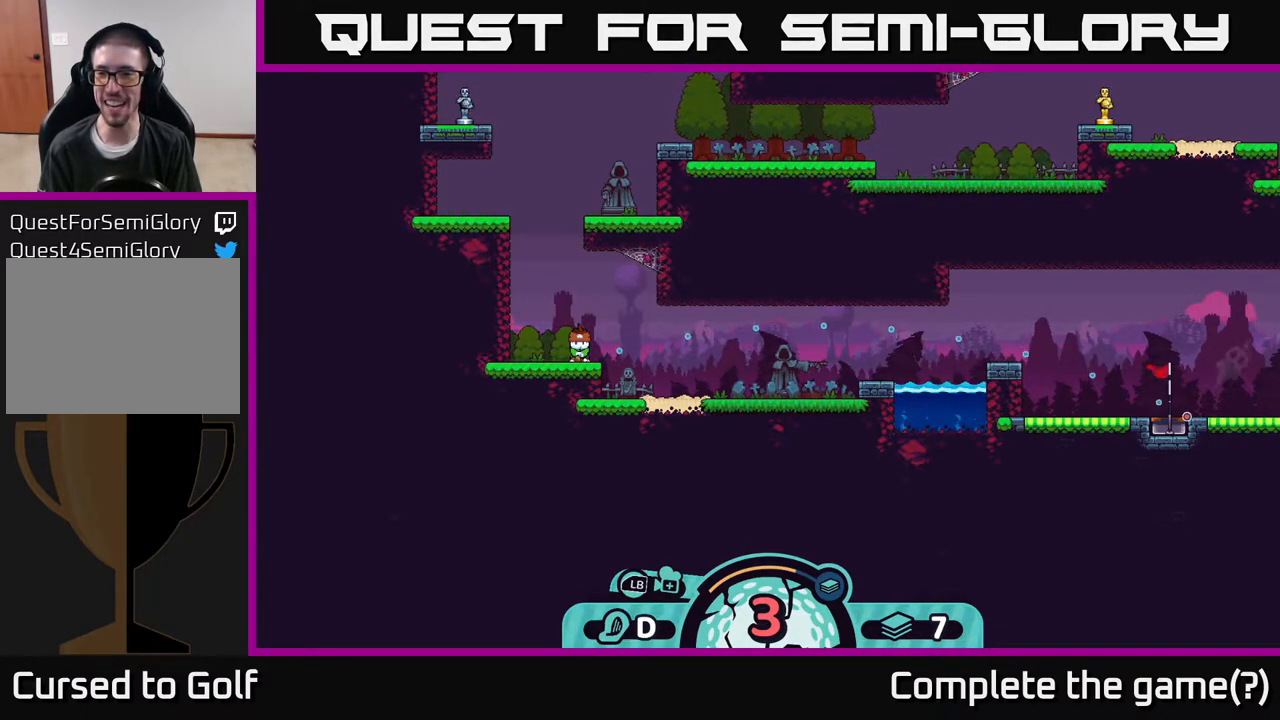
{"buttons": [], "left_stick": "center", "right_stick": "center", "events": []}
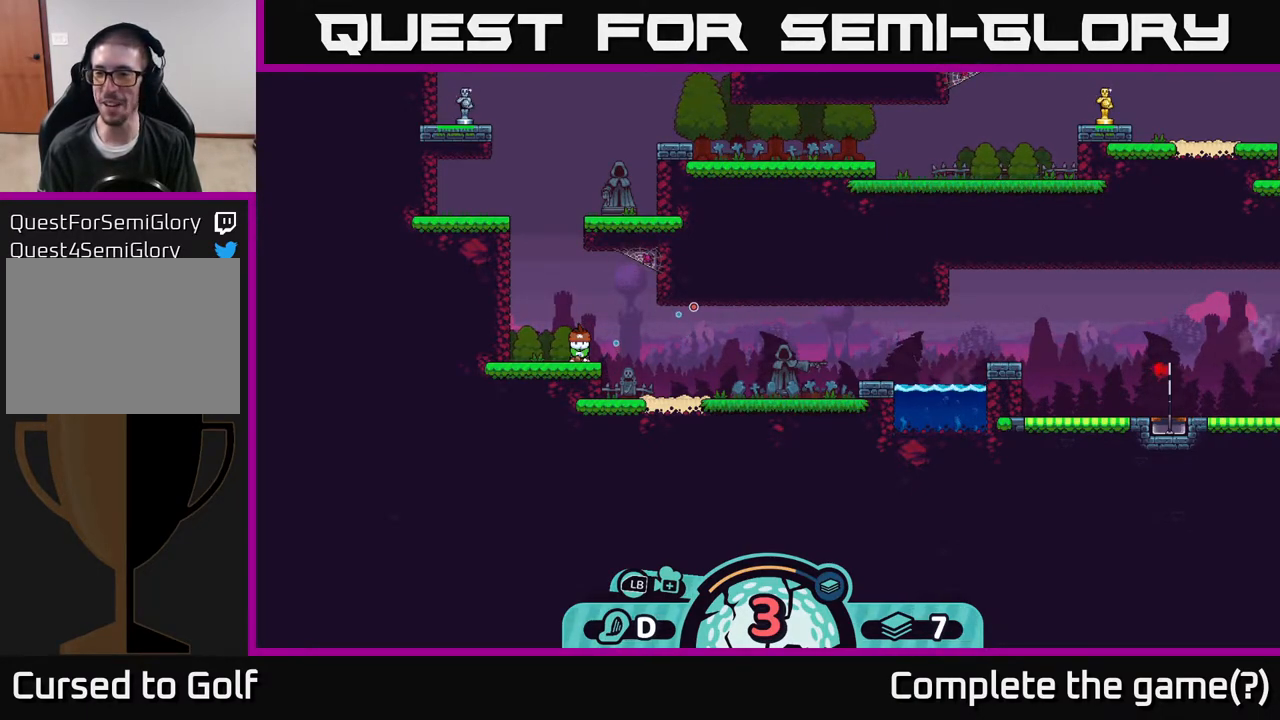
{"buttons": [], "left_stick": "center", "right_stick": "center", "events": []}
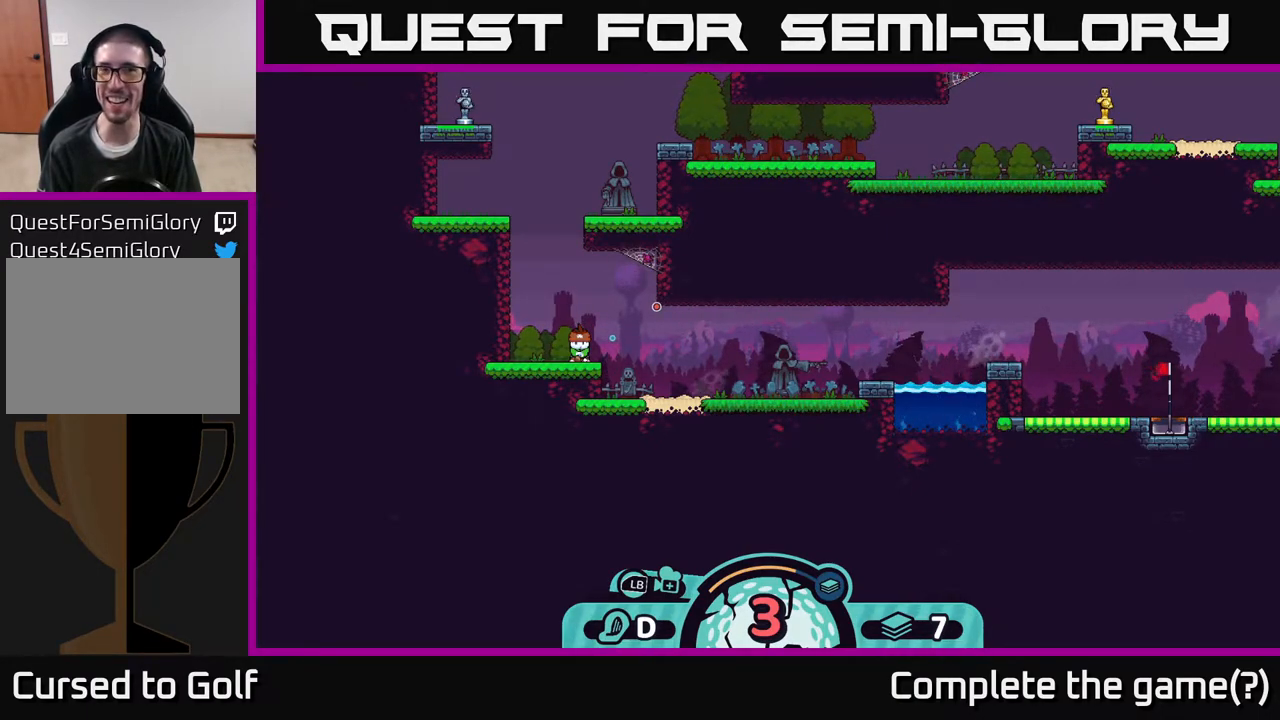
{"buttons": [], "left_stick": "center", "right_stick": "center", "events": []}
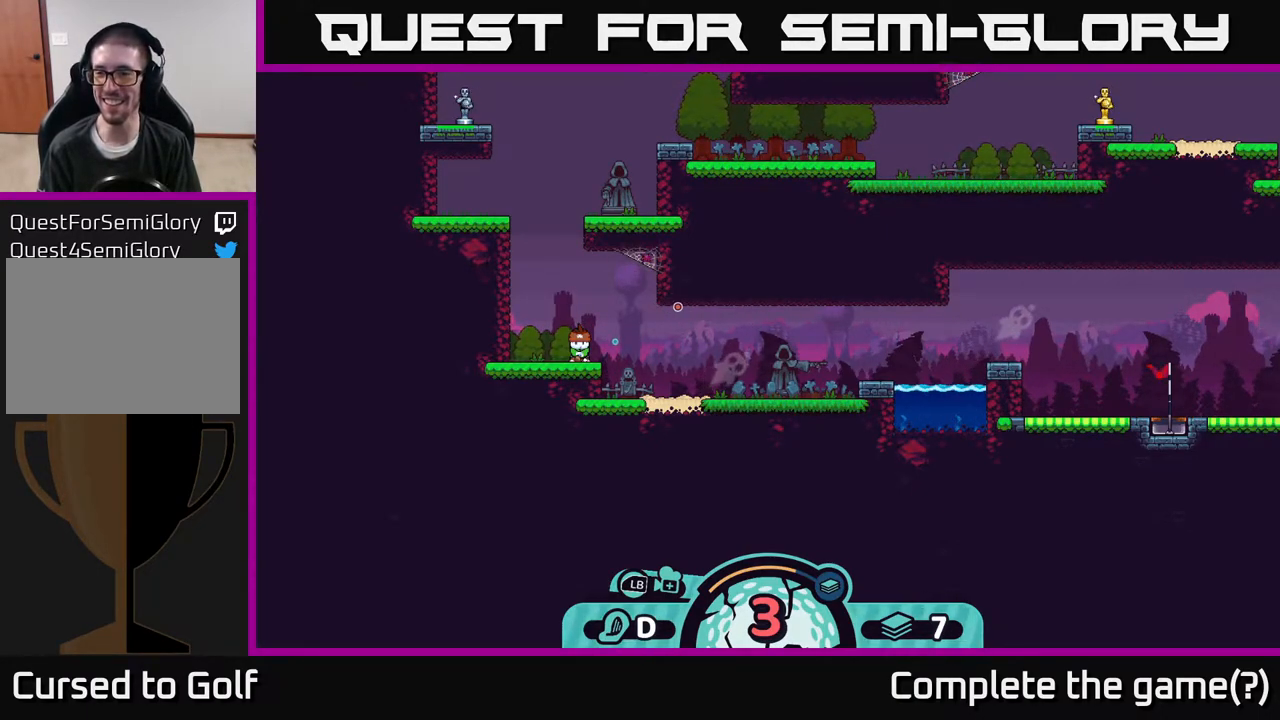
{"buttons": [], "left_stick": "center", "right_stick": "center", "events": []}
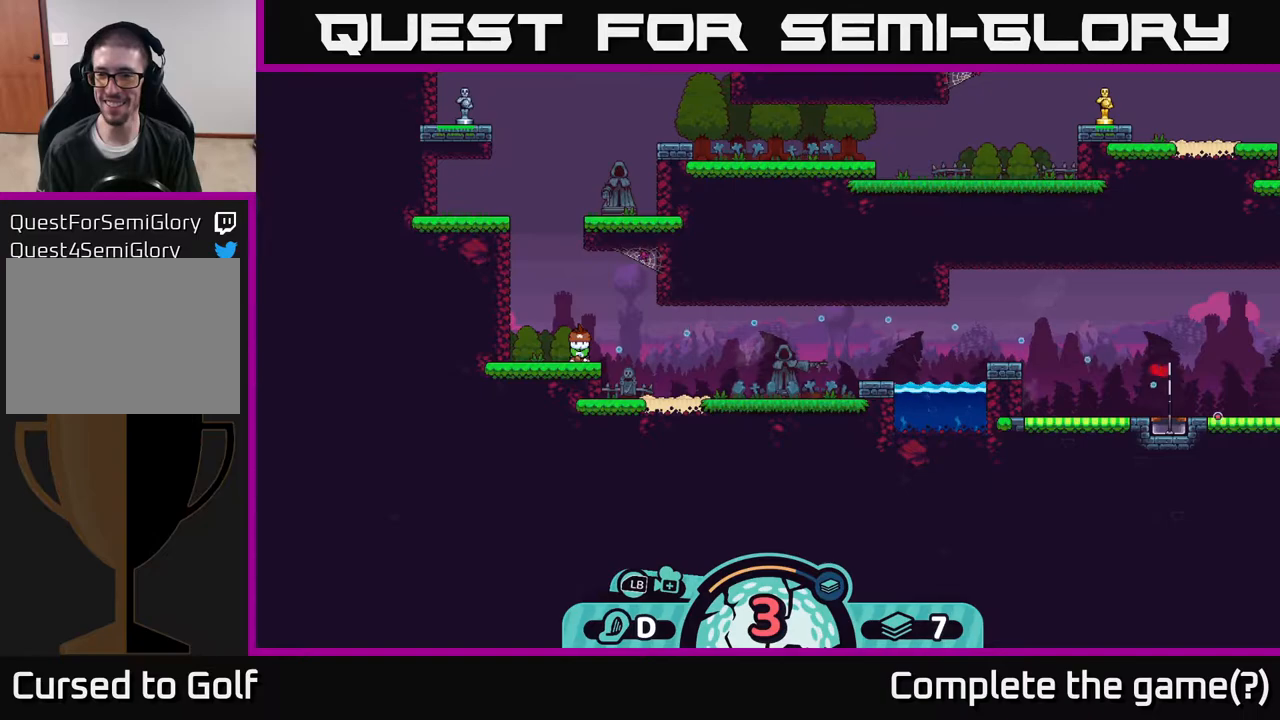
{"buttons": [], "left_stick": "center", "right_stick": "center", "events": []}
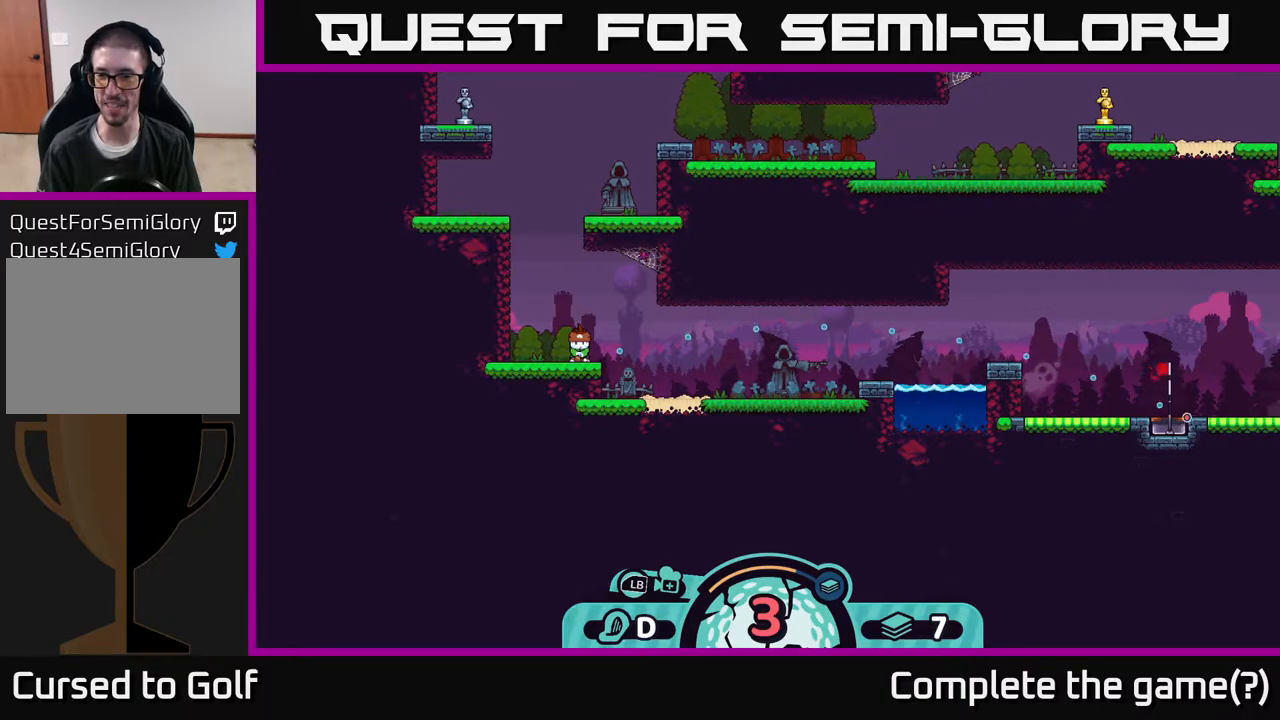
{"buttons": [], "left_stick": "center", "right_stick": "center", "events": [[183, "A", "down"], [267, "A", "up"]]}
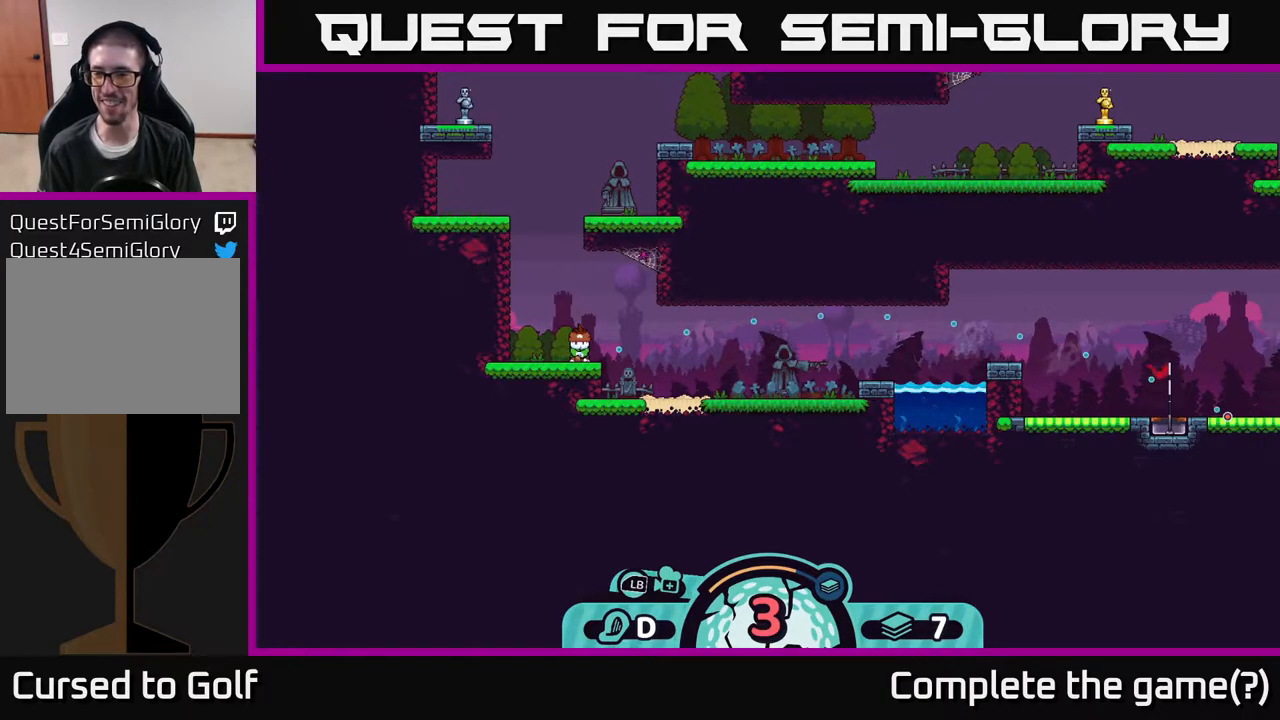
{"buttons": [], "left_stick": "center", "right_stick": "center", "events": []}
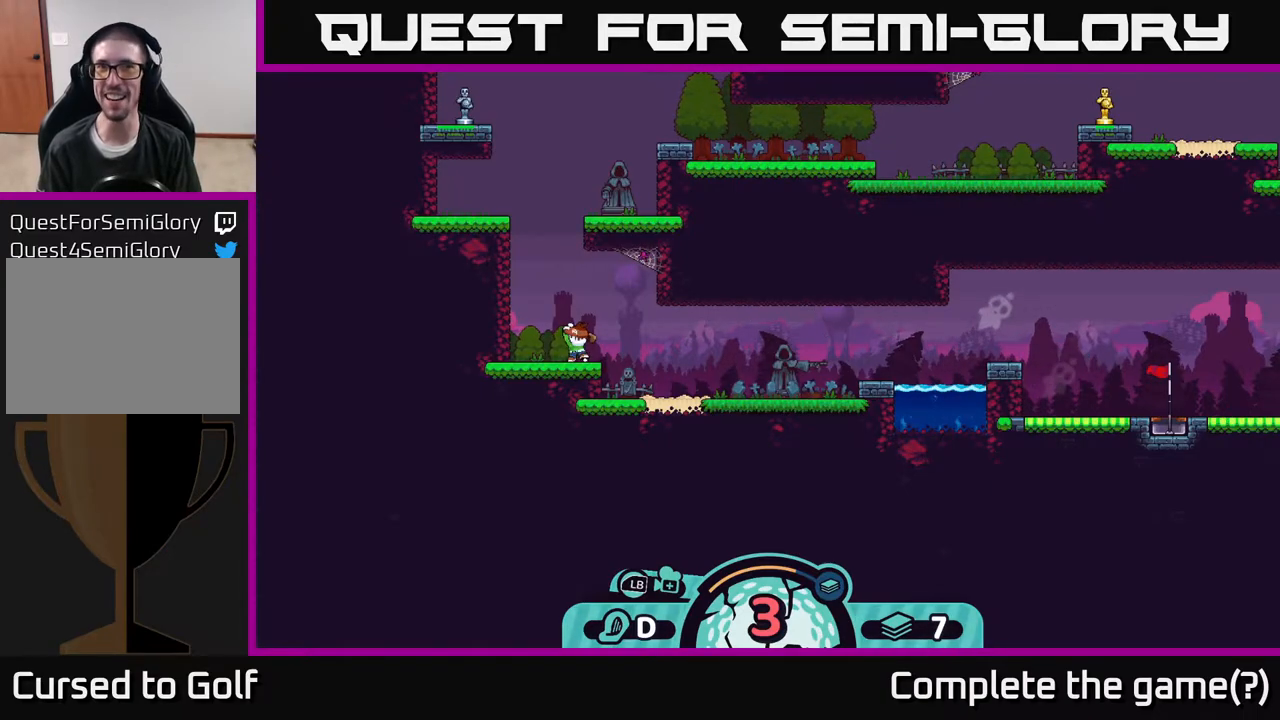
{"buttons": [], "left_stick": "center", "right_stick": "center", "events": []}
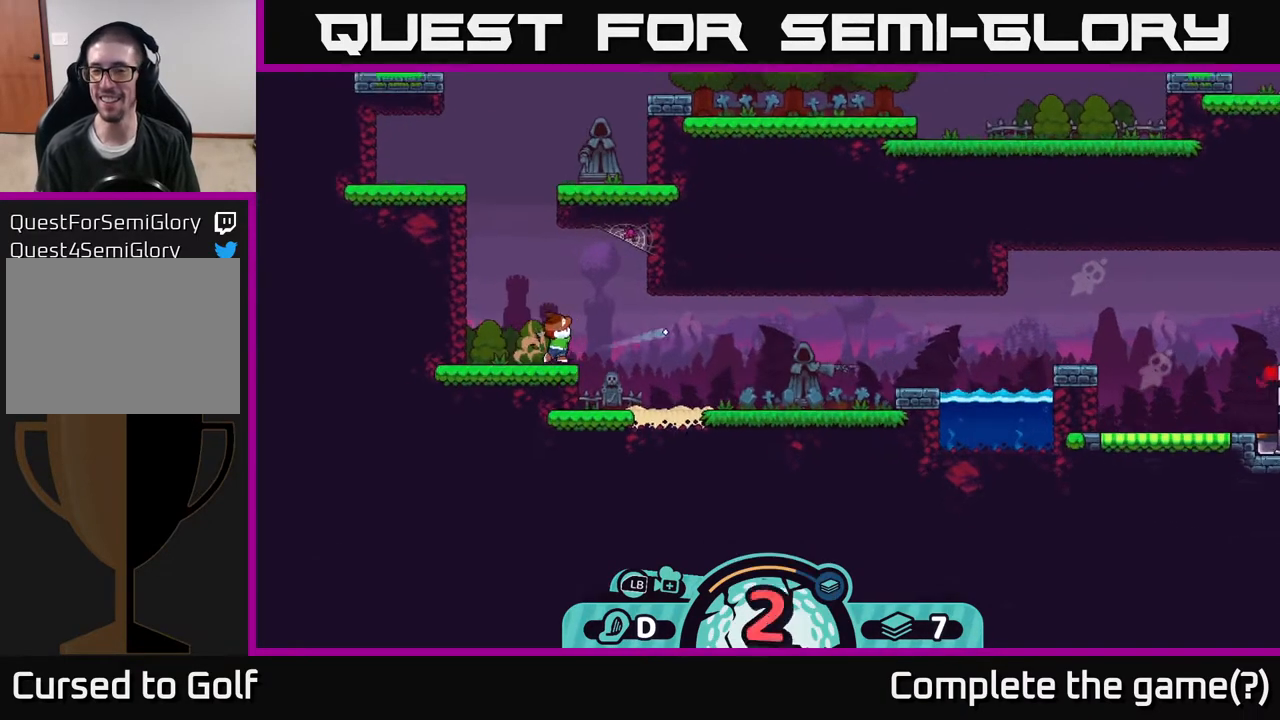
{"buttons": [], "left_stick": "center", "right_stick": "center", "events": []}
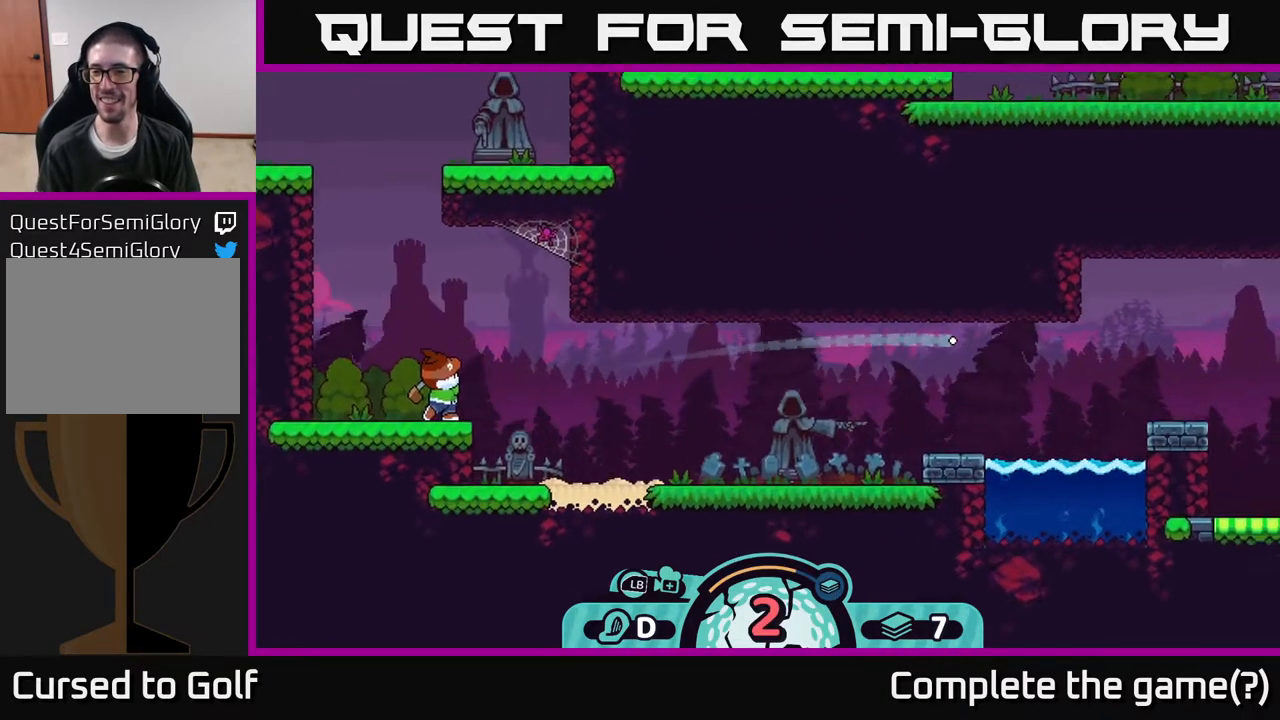
{"buttons": [], "left_stick": "center", "right_stick": "center", "events": []}
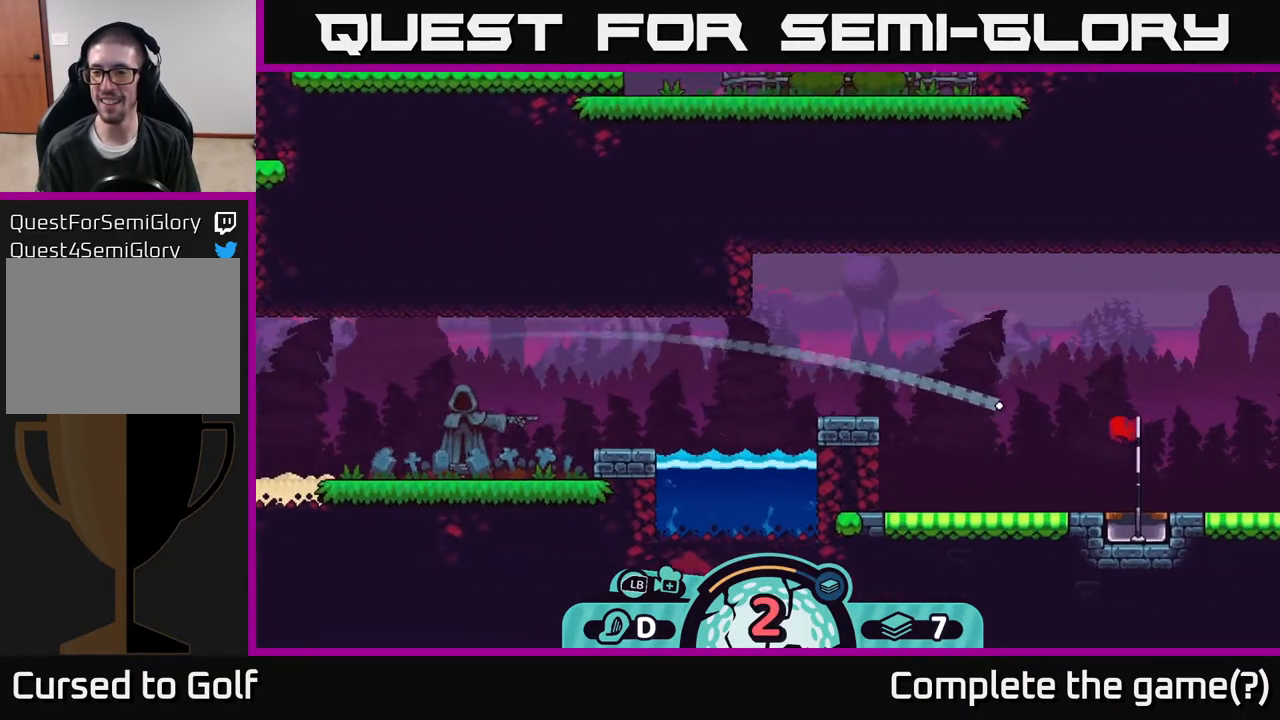
{"buttons": [], "left_stick": "center", "right_stick": "center", "events": []}
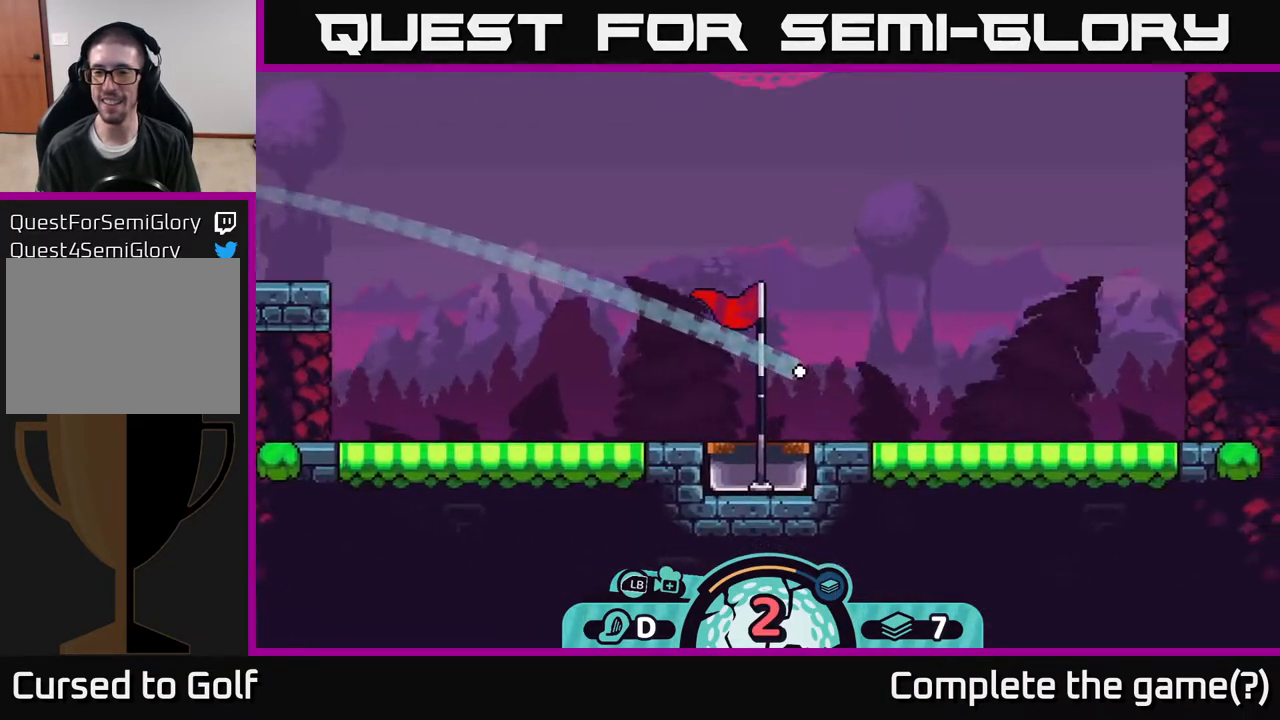
{"buttons": [], "left_stick": "center", "right_stick": "center", "events": []}
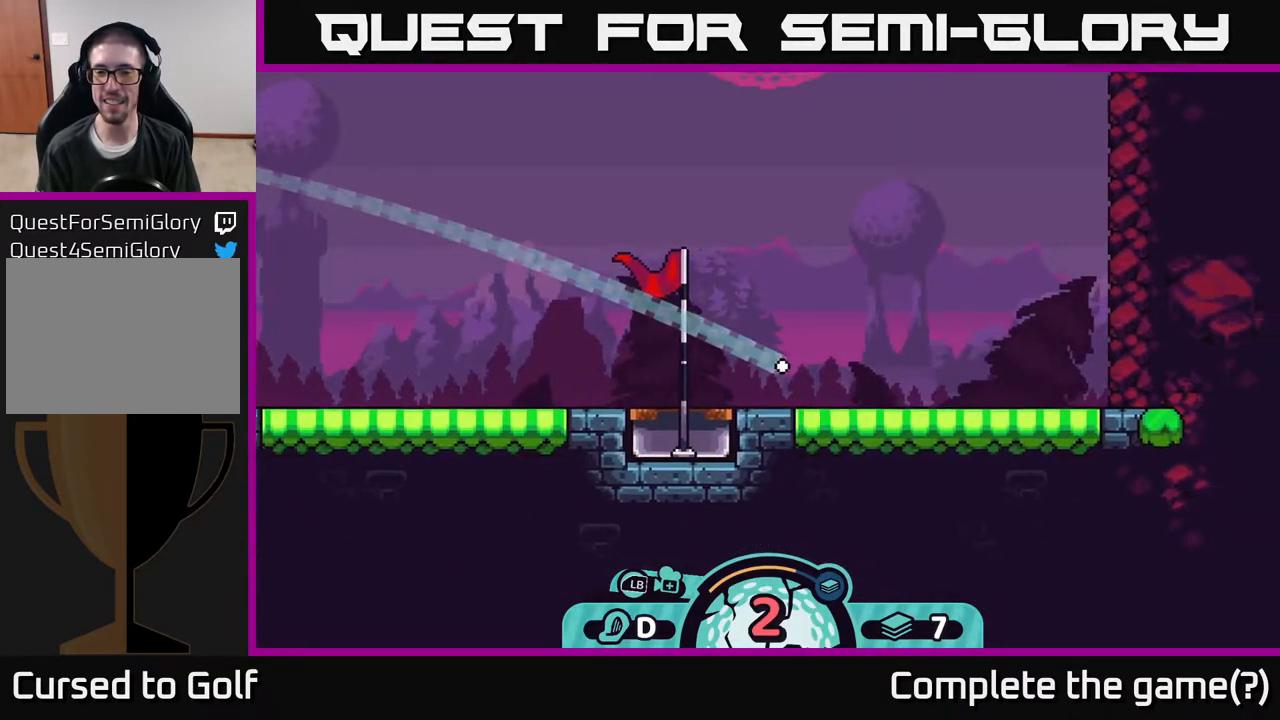
{"buttons": [], "left_stick": "center", "right_stick": "center", "events": []}
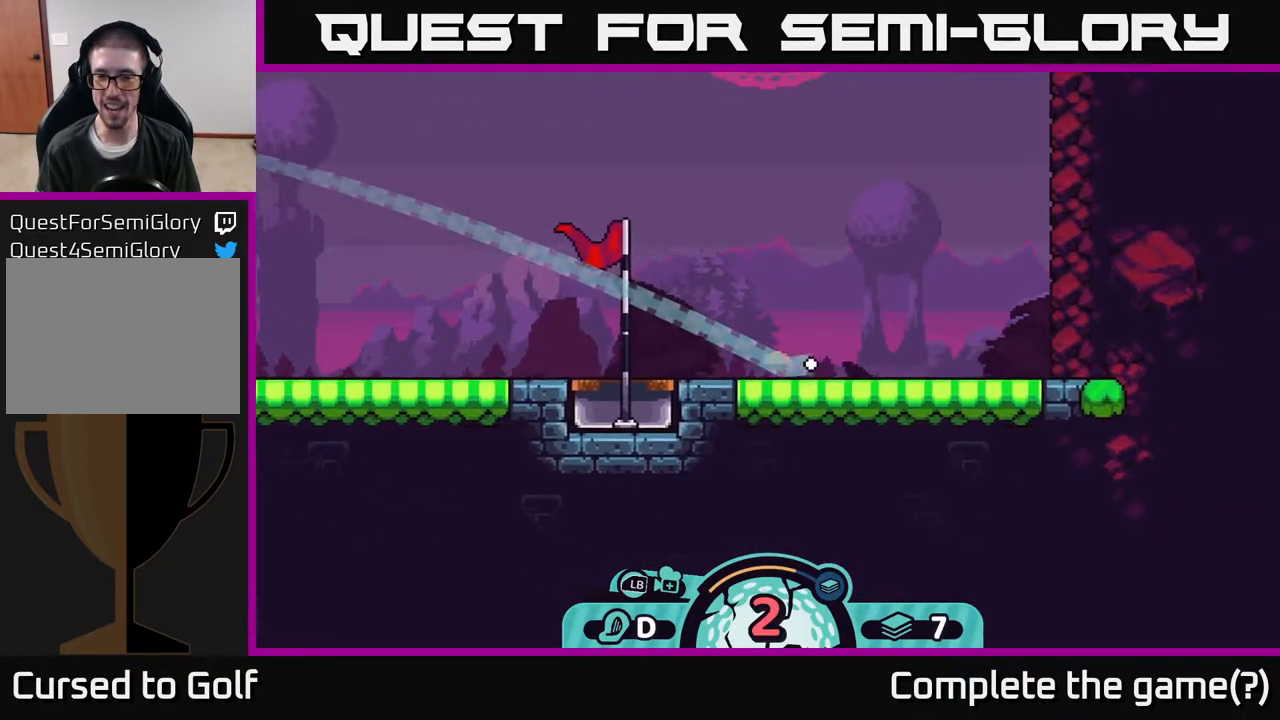
{"buttons": [], "left_stick": "center", "right_stick": "center", "events": []}
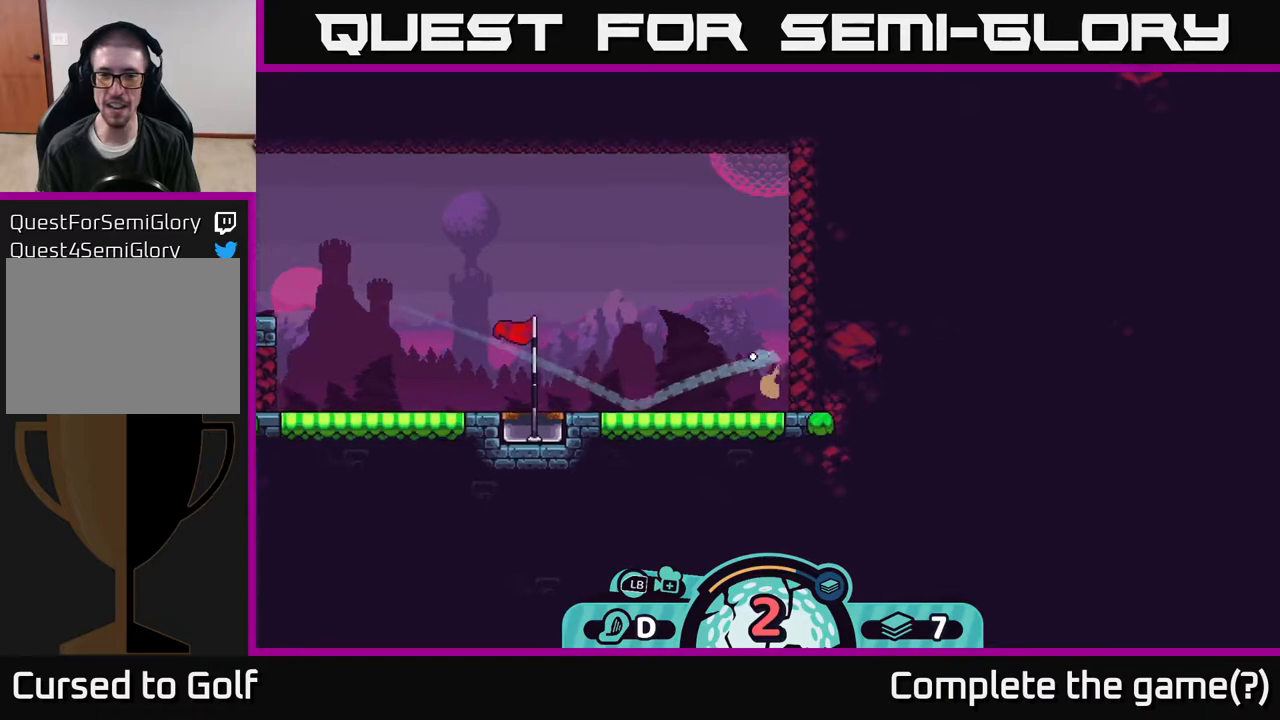
{"buttons": [], "left_stick": "center", "right_stick": "center", "events": []}
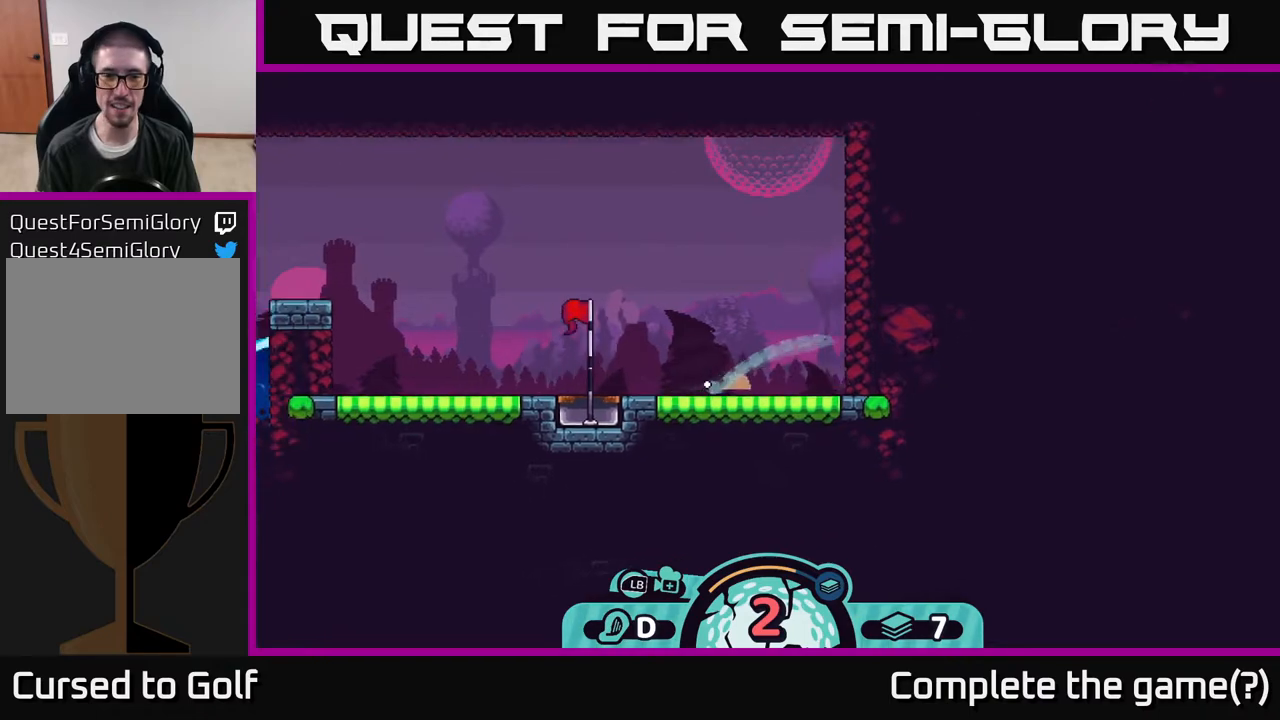
{"buttons": ["A"], "left_stick": "left", "right_stick": "center", "events": [[350, "left_stick", "left"], [400, "A", "down"], [450, "A", "up"], [500, "A", "down"]]}
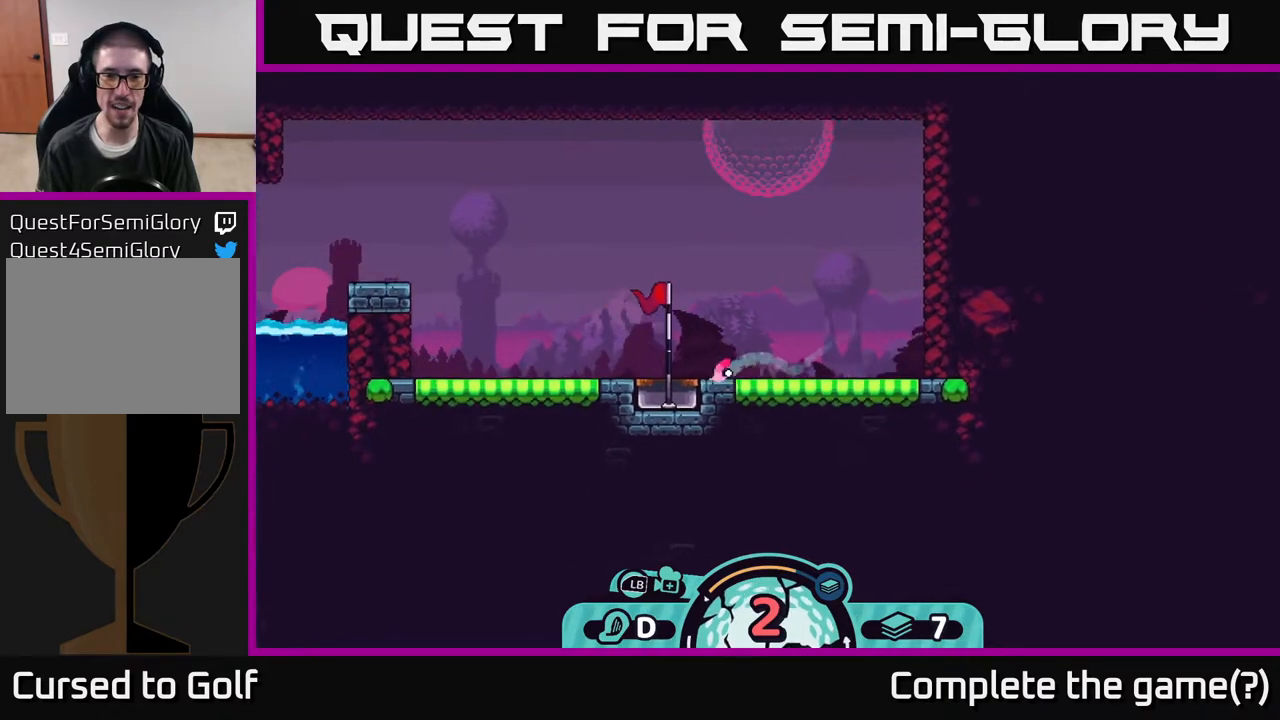
{"buttons": [], "left_stick": "up-left", "right_stick": "center", "events": [[83, "A", "up"], [133, "A", "down"], [200, "A", "up"], [350, "left_stick", "up"], [417, "left_stick", "up-left"]]}
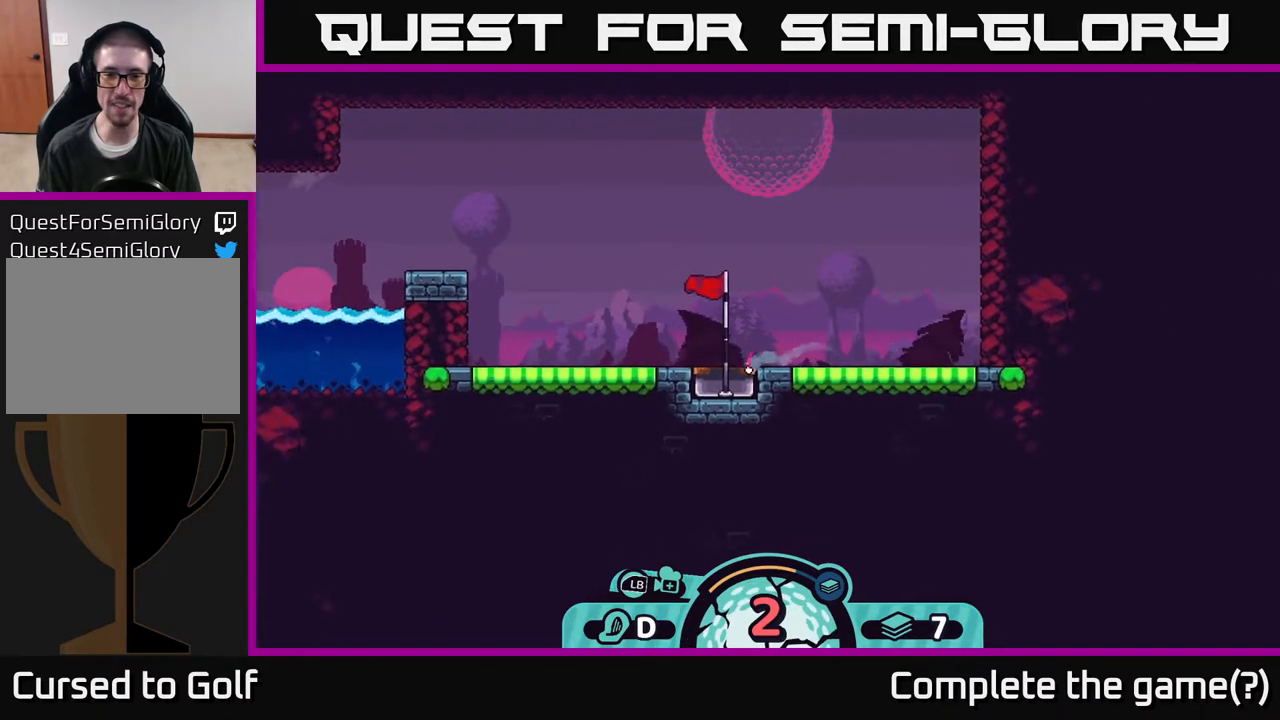
{"buttons": [], "left_stick": "center", "right_stick": "center", "events": [[283, "left_stick", "center"]]}